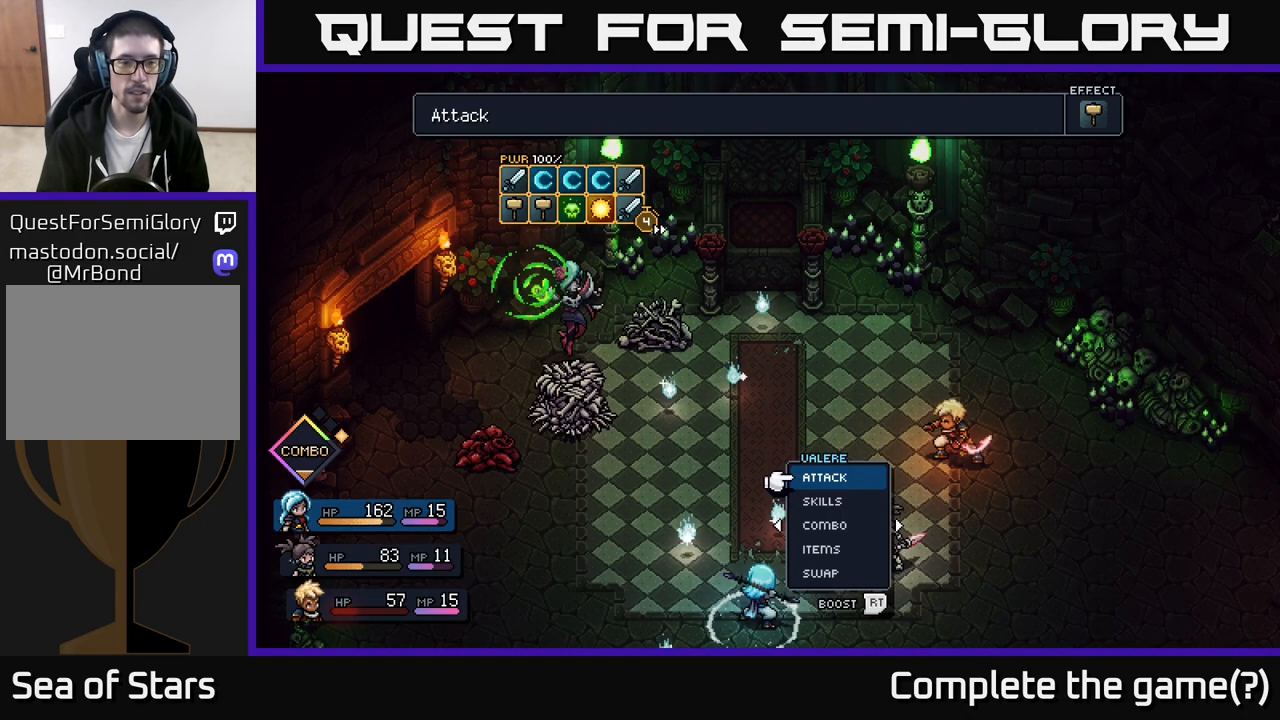
Gameplay with a controller (Xbox layout); each line is a JSON object with the inputs held at the frame after it. "events" lists button and stick changes between this image and that frame as [ms after this image, input, new state], when the widget could be followed in between.
{"buttons": [], "left_stick": "center", "right_stick": "center", "events": [[200, "left_stick", "right"], [433, "left_stick", "center"]]}
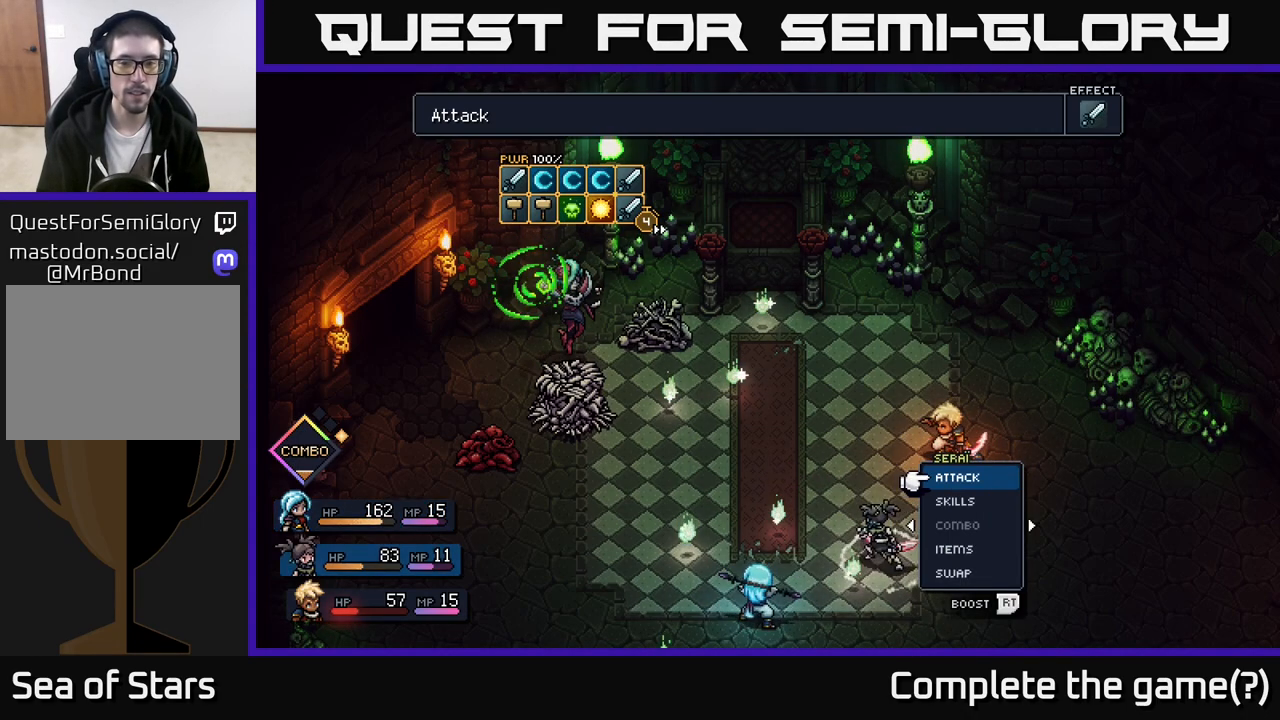
{"buttons": [], "left_stick": "down", "right_stick": "center", "events": [[383, "left_stick", "down"]]}
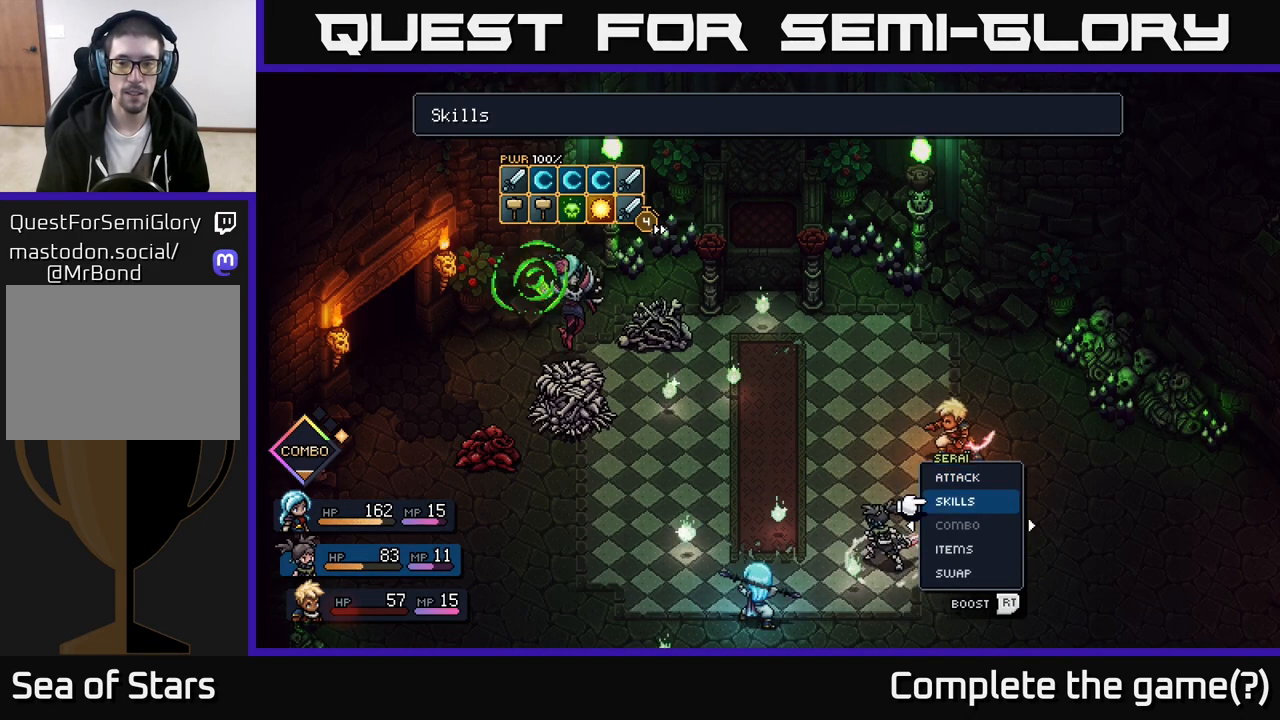
{"buttons": [], "left_stick": "center", "right_stick": "center", "events": [[67, "left_stick", "center"], [167, "left_stick", "down"], [350, "left_stick", "center"]]}
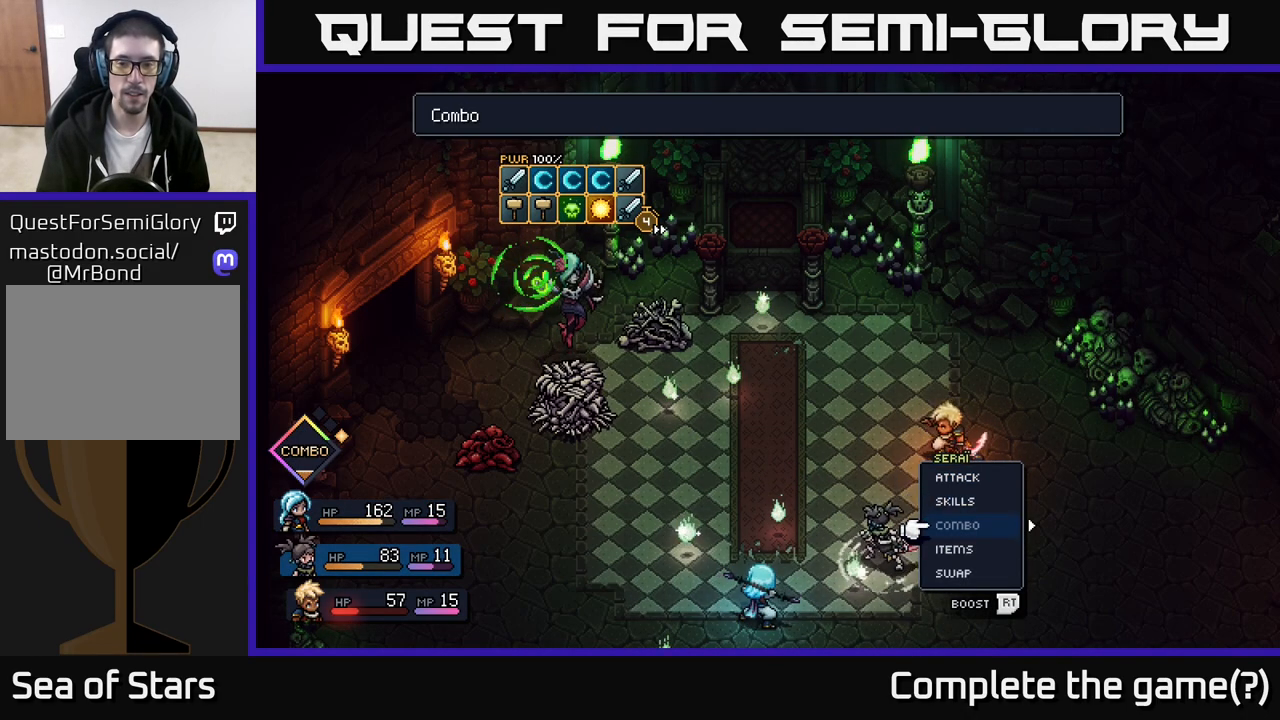
{"buttons": [], "left_stick": "right", "right_stick": "center", "events": [[367, "left_stick", "right"]]}
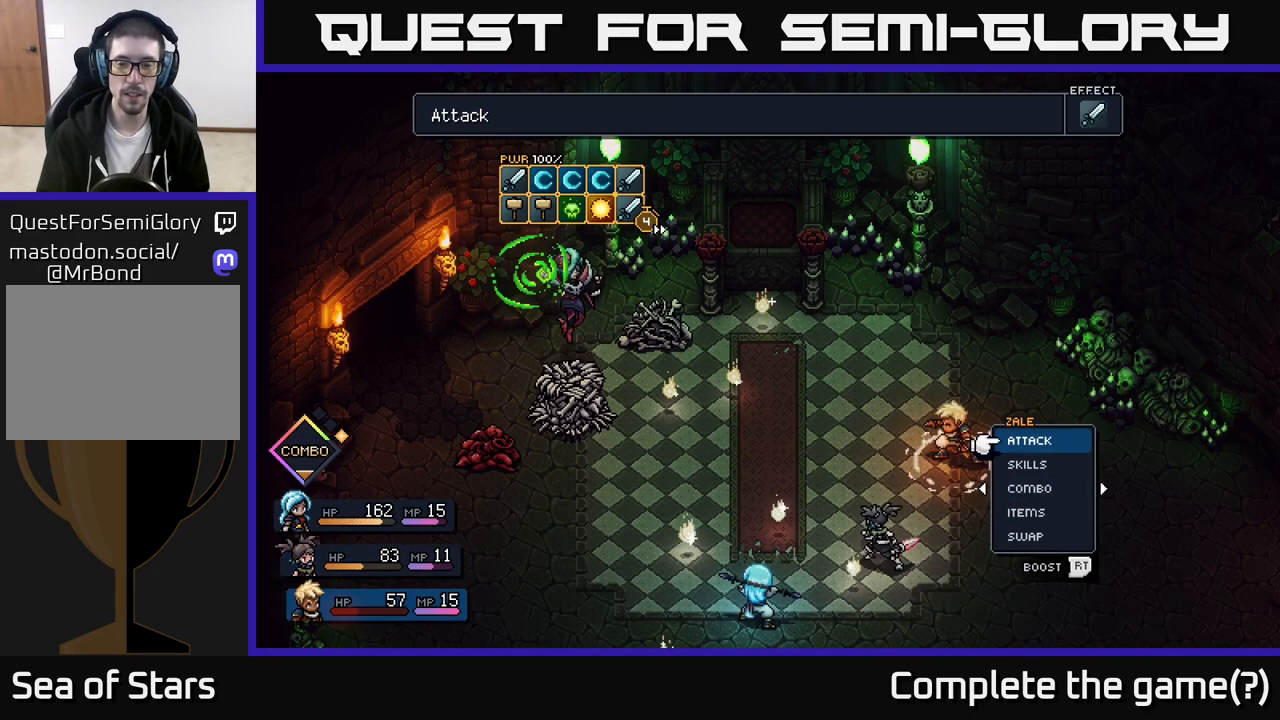
{"buttons": [], "left_stick": "center", "right_stick": "center", "events": [[83, "left_stick", "center"], [333, "left_stick", "down"], [483, "left_stick", "center"]]}
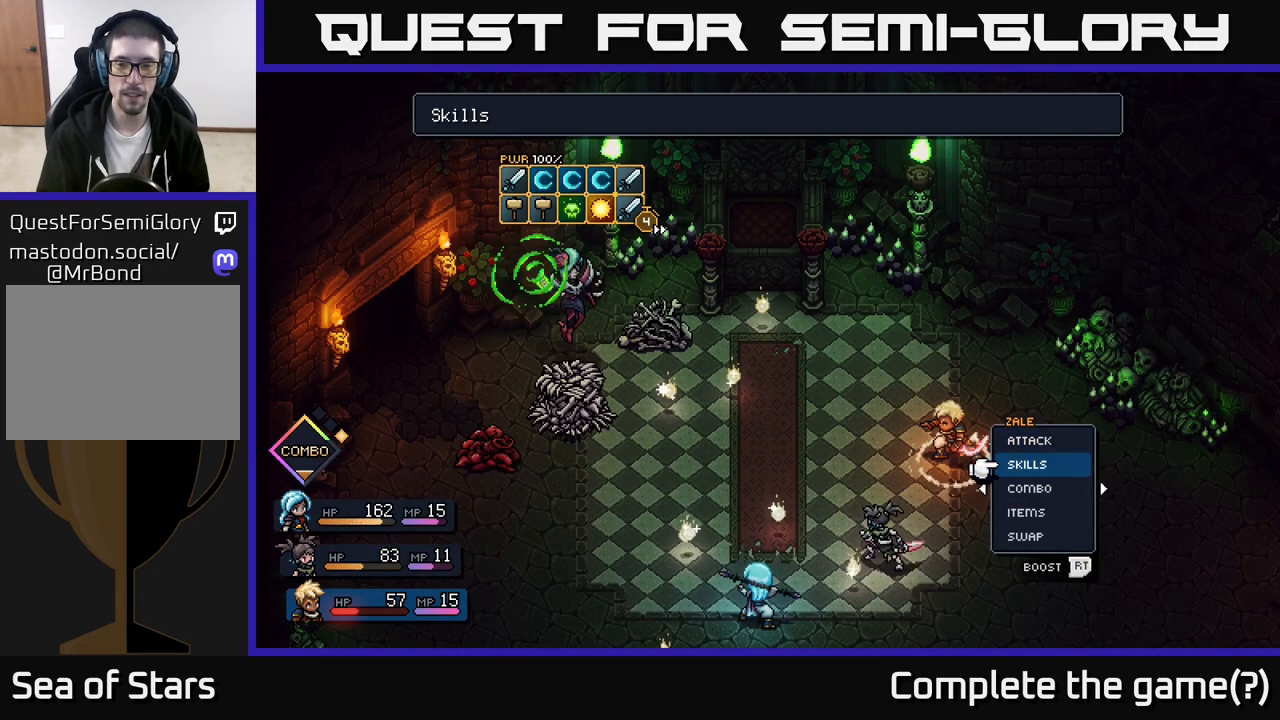
{"buttons": [], "left_stick": "center", "right_stick": "center", "events": [[83, "left_stick", "down"], [183, "A", "down"], [233, "left_stick", "center"], [250, "A", "up"]]}
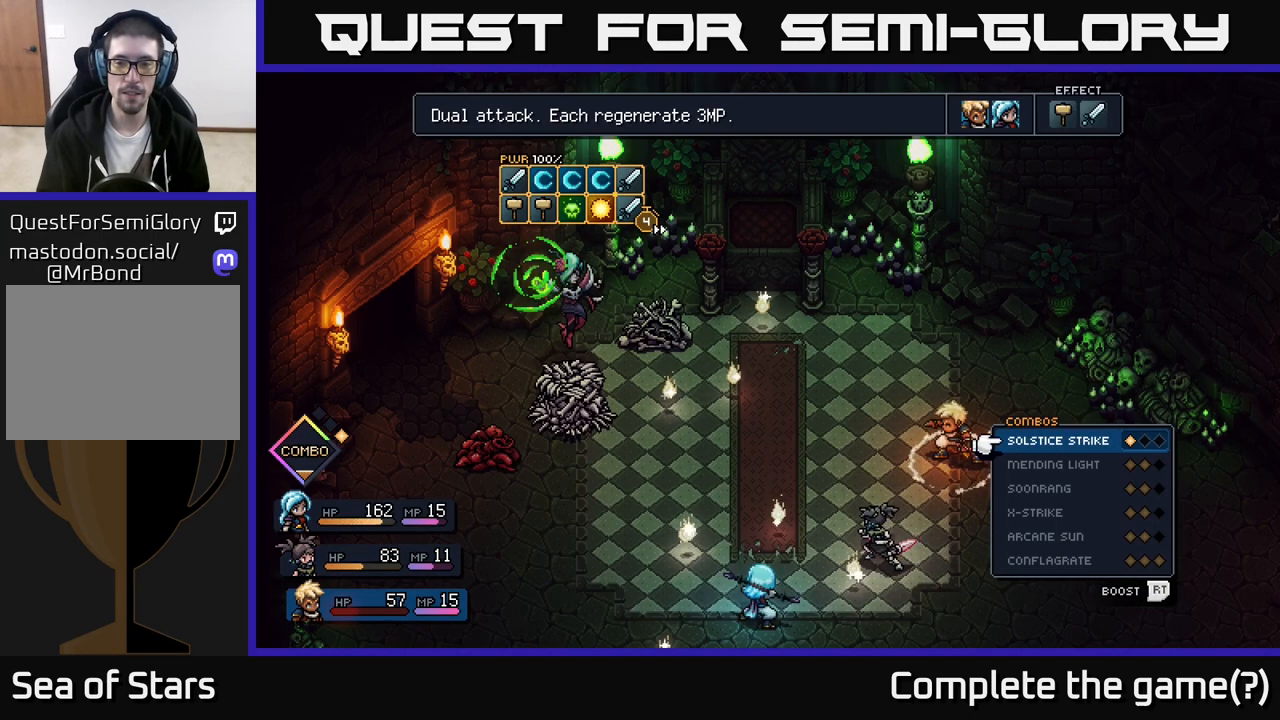
{"buttons": [], "left_stick": "center", "right_stick": "center", "events": []}
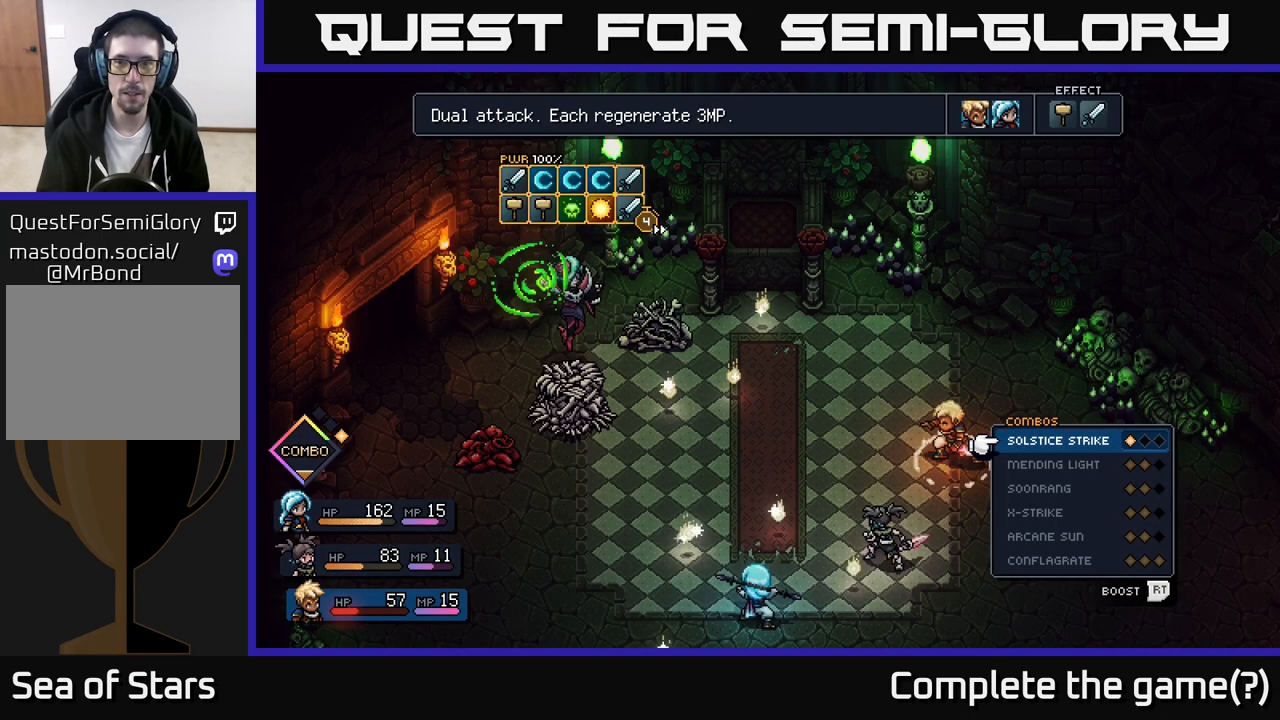
{"buttons": [], "left_stick": "center", "right_stick": "center", "events": []}
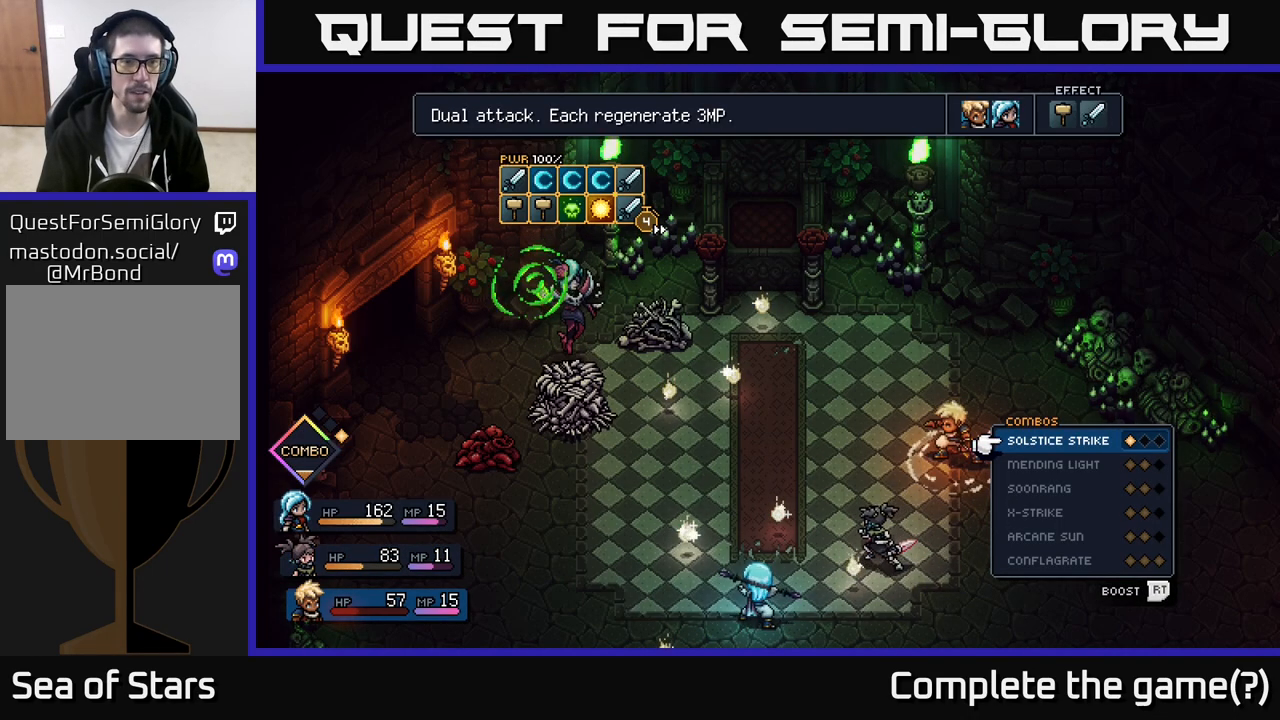
{"buttons": [], "left_stick": "center", "right_stick": "center", "events": []}
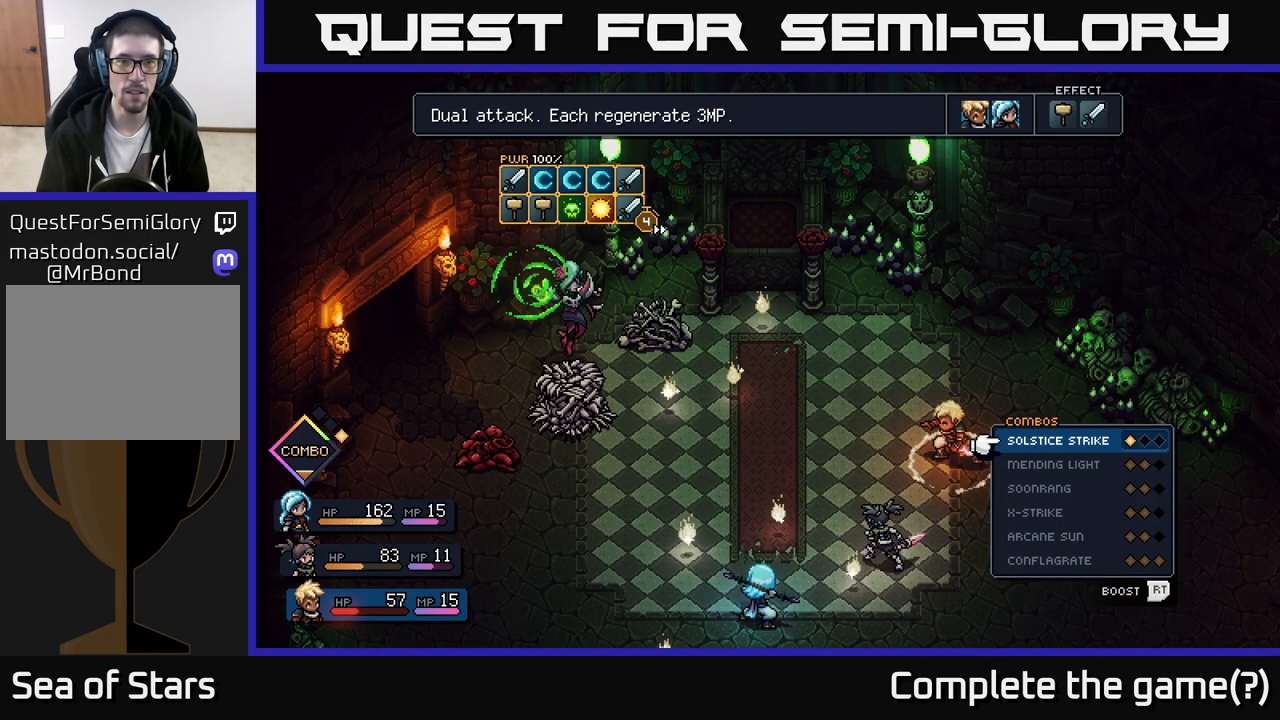
{"buttons": [], "left_stick": "center", "right_stick": "center", "events": []}
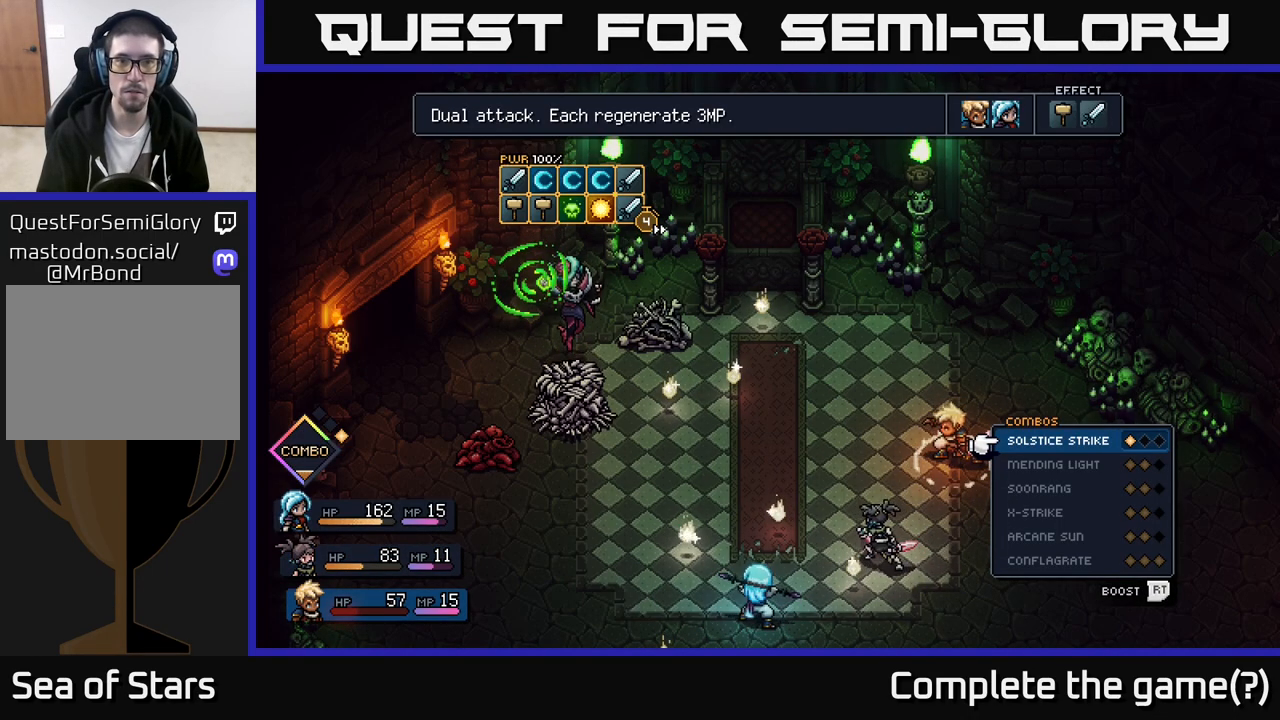
{"buttons": [], "left_stick": "center", "right_stick": "center", "events": []}
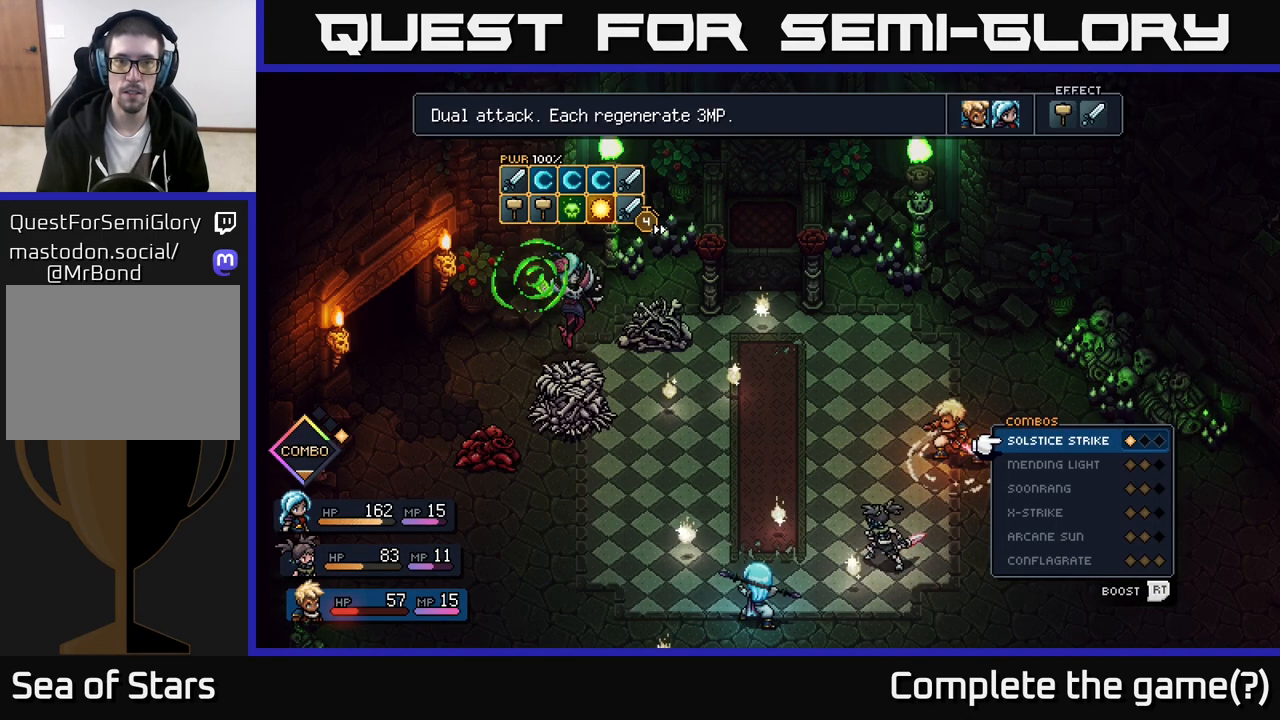
{"buttons": [], "left_stick": "center", "right_stick": "center", "events": []}
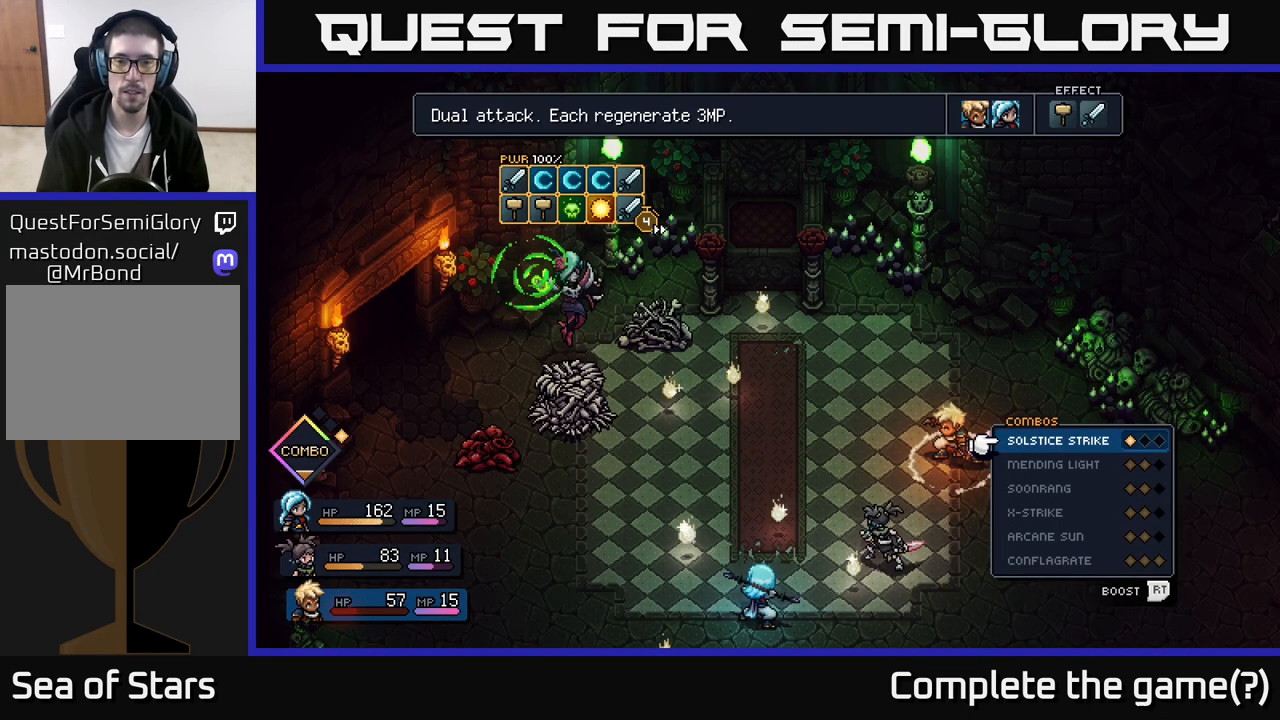
{"buttons": [], "left_stick": "center", "right_stick": "center", "events": []}
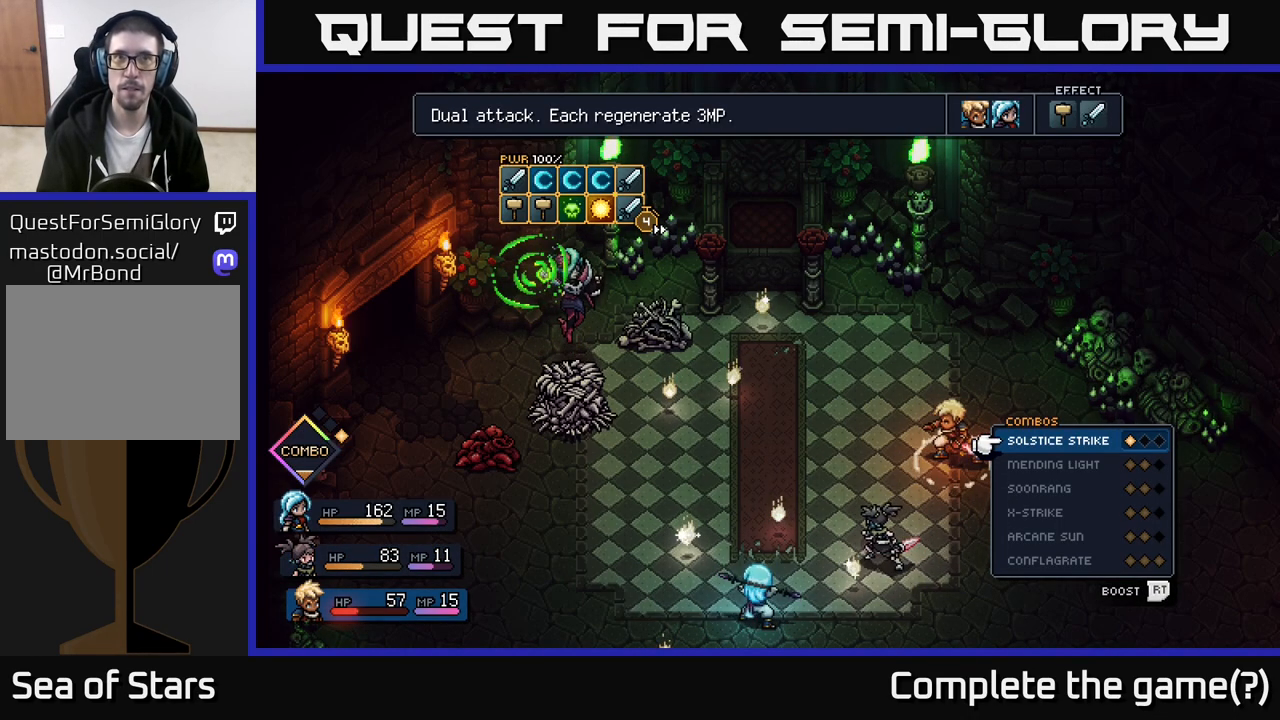
{"buttons": [], "left_stick": "center", "right_stick": "center", "events": []}
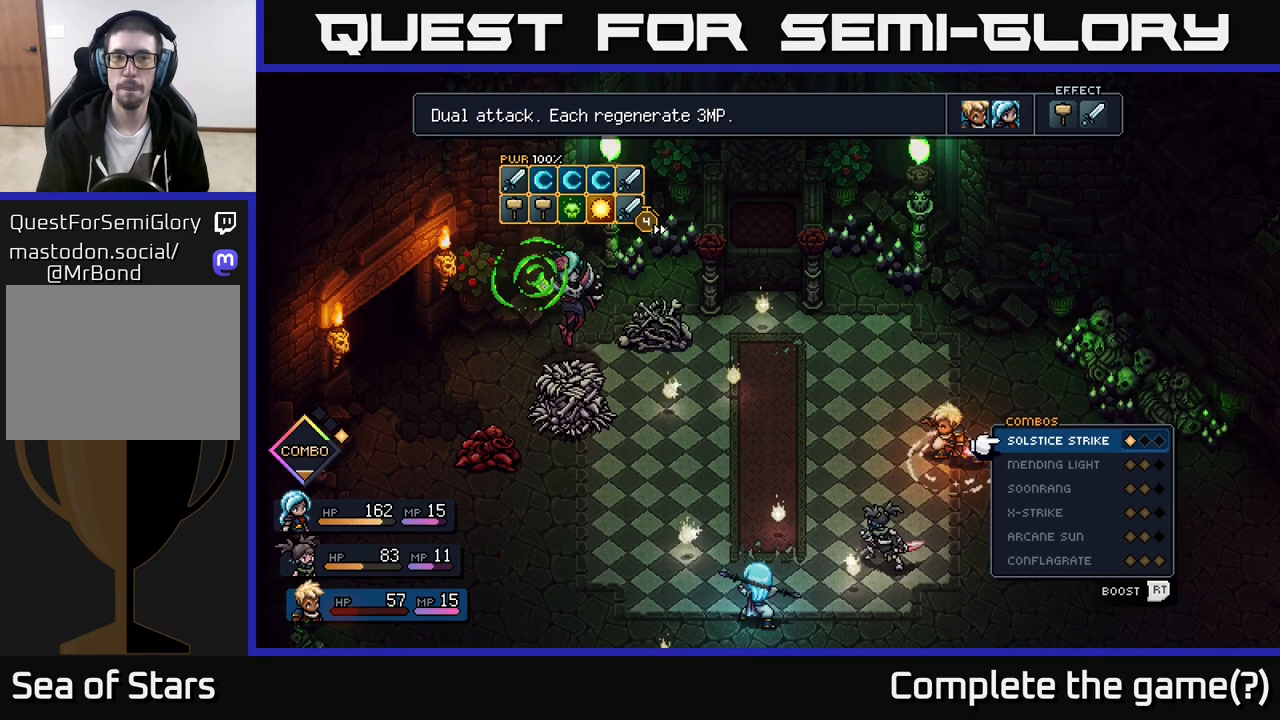
{"buttons": [], "left_stick": "center", "right_stick": "center", "events": []}
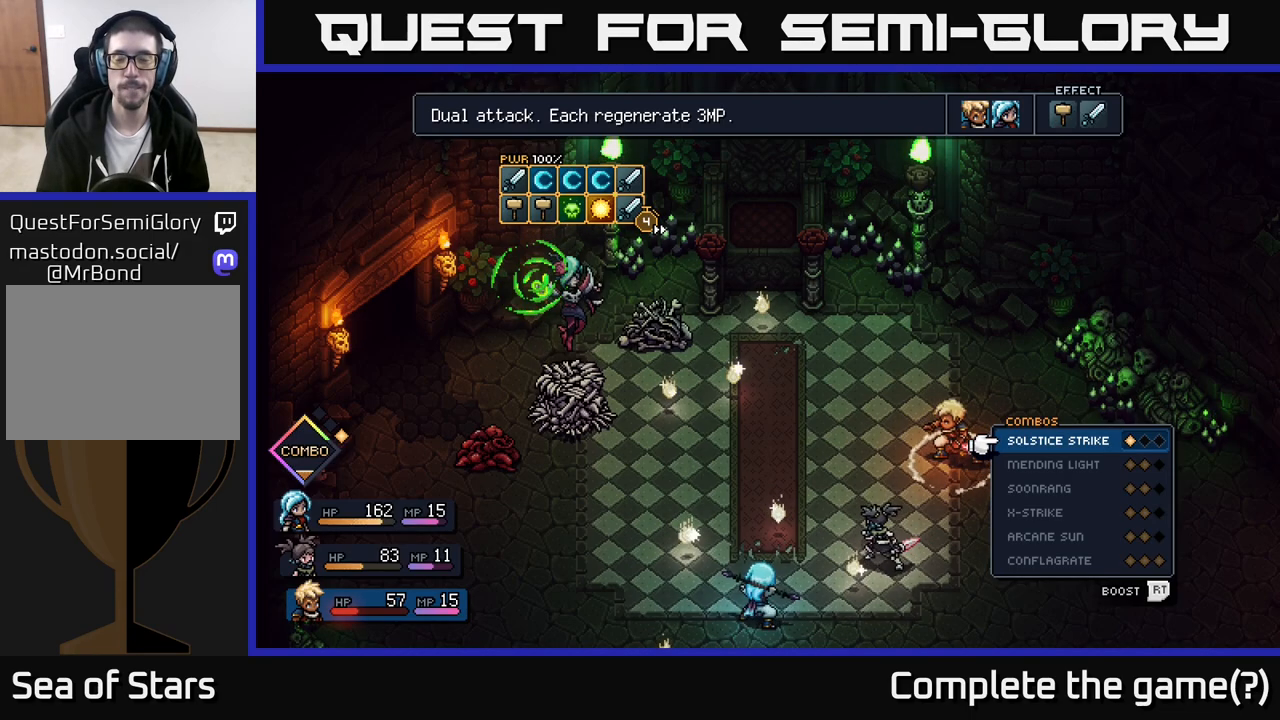
{"buttons": [], "left_stick": "center", "right_stick": "center", "events": [[133, "left_stick", "right"], [300, "left_stick", "center"]]}
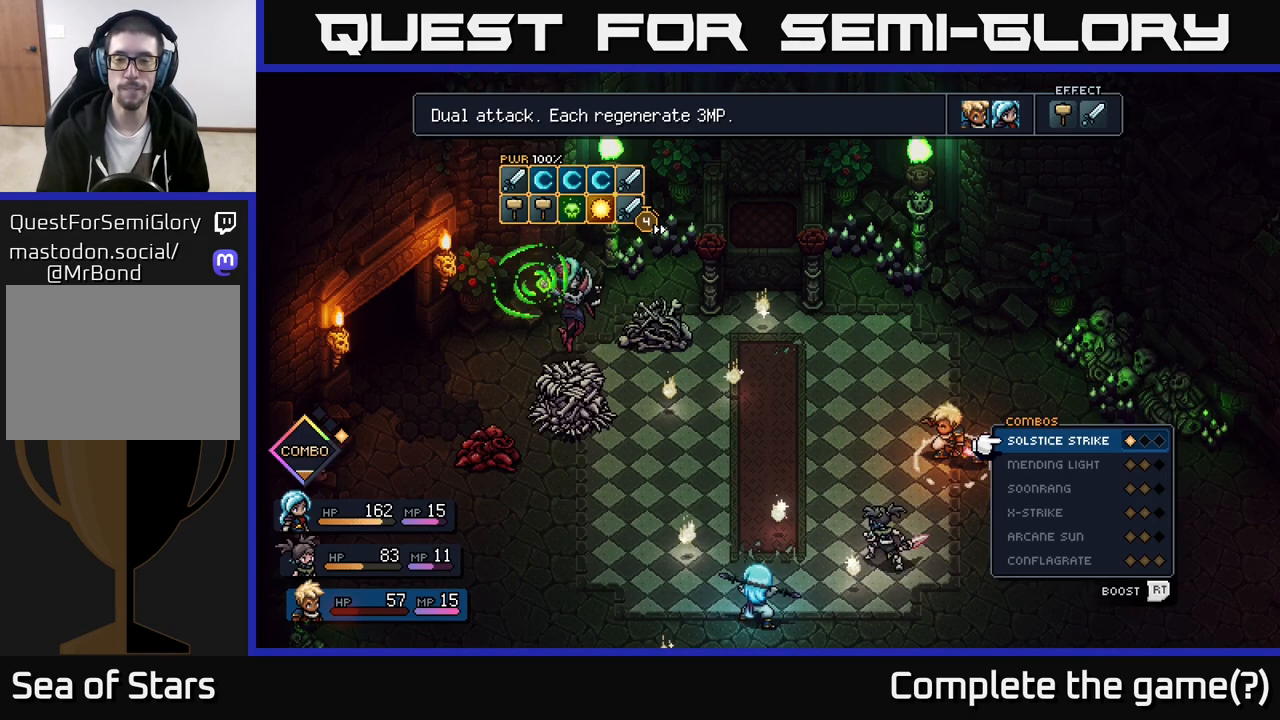
{"buttons": [], "left_stick": "center", "right_stick": "center", "events": [[450, "B", "down"], [500, "B", "up"]]}
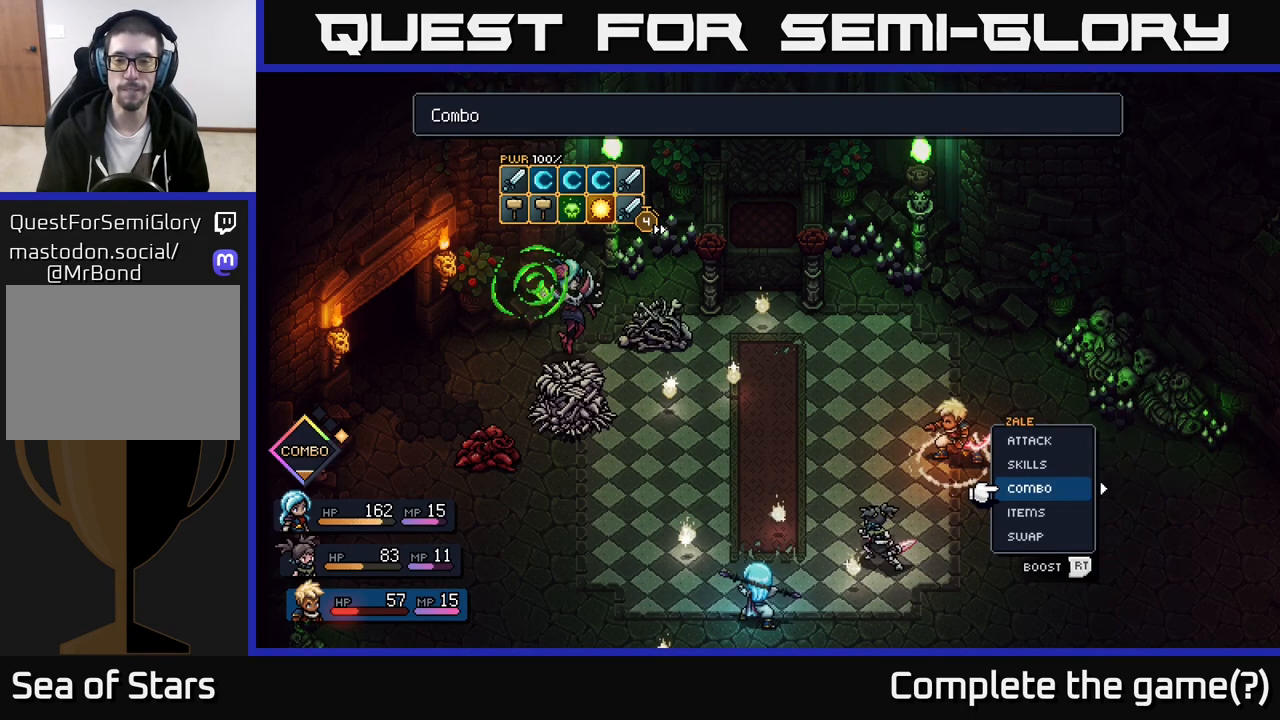
{"buttons": [], "left_stick": "left", "right_stick": "center", "events": [[150, "left_stick", "left"], [317, "left_stick", "center"], [450, "left_stick", "left"]]}
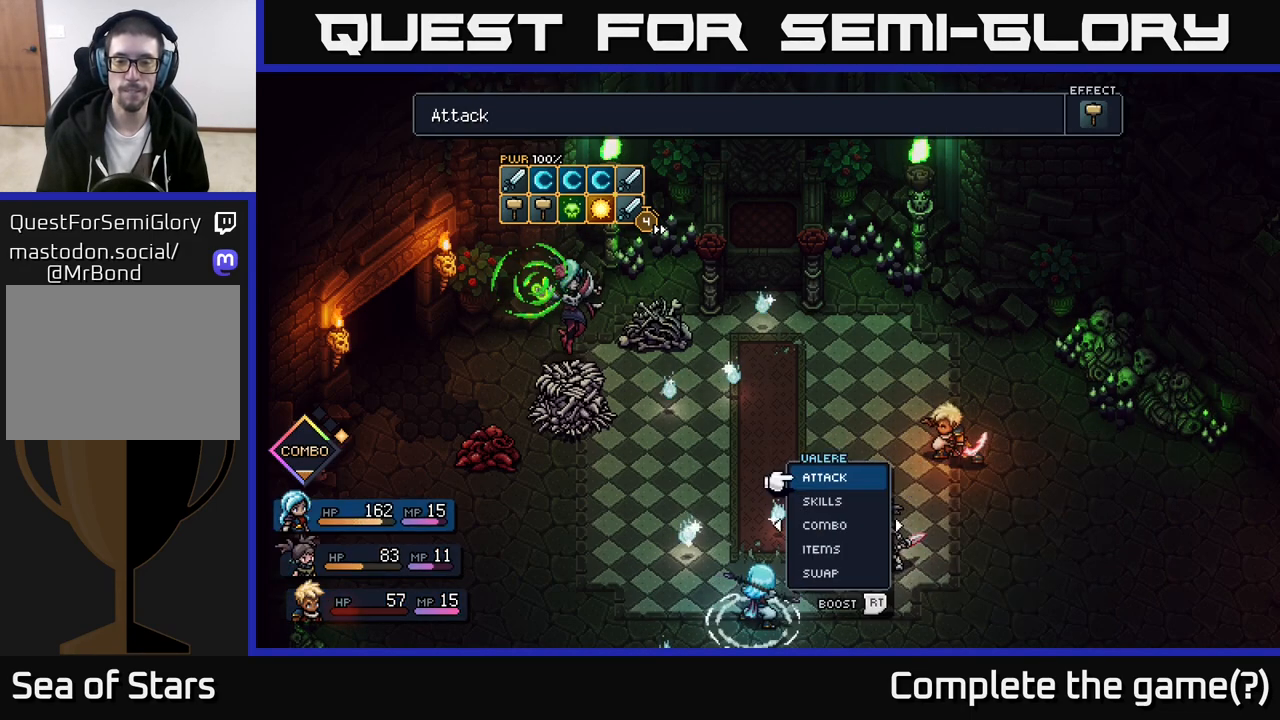
{"buttons": [], "left_stick": "center", "right_stick": "center", "events": [[117, "left_stick", "center"], [267, "left_stick", "right"], [417, "left_stick", "center"]]}
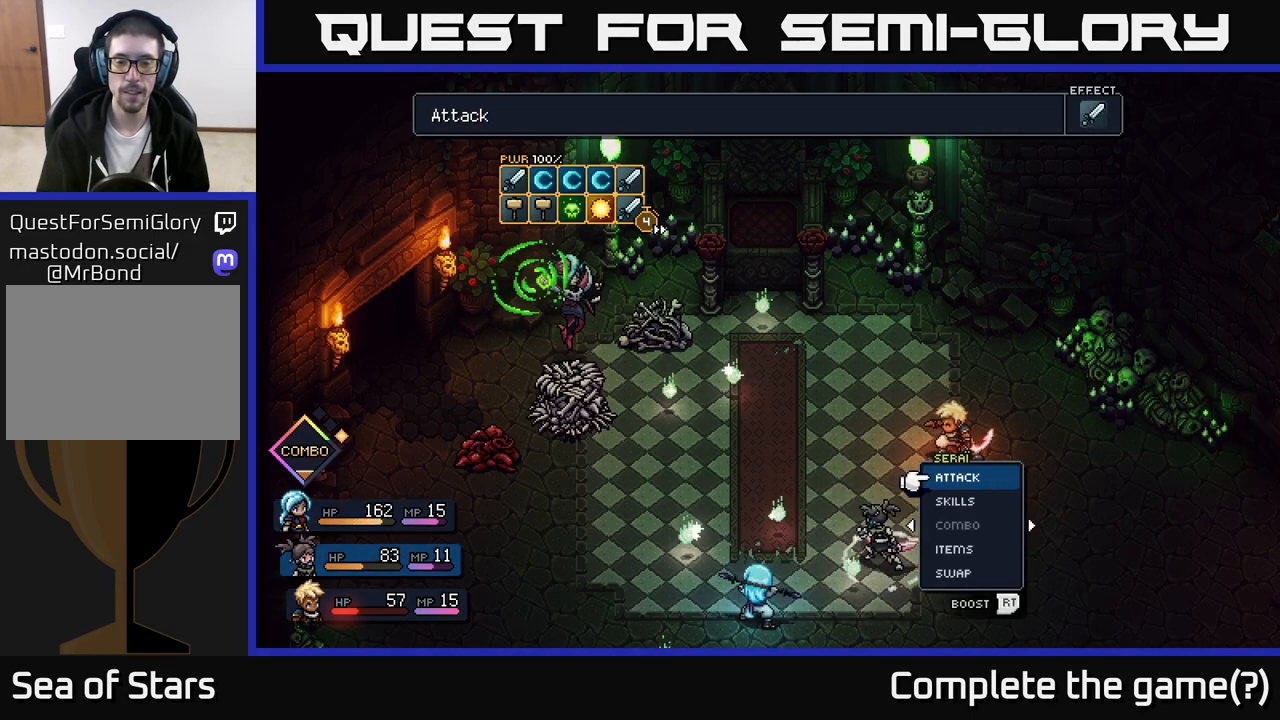
{"buttons": [], "left_stick": "center", "right_stick": "center", "events": [[83, "left_stick", "up"], [217, "left_stick", "center"]]}
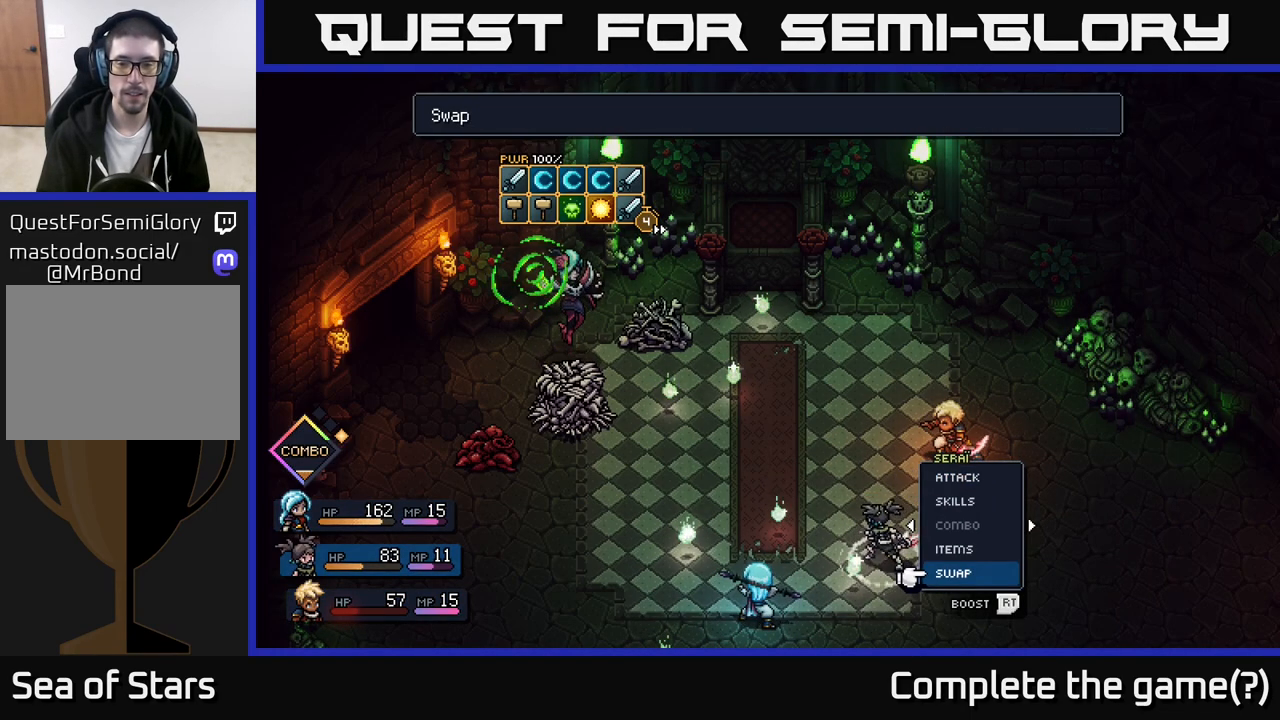
{"buttons": [], "left_stick": "right", "right_stick": "center", "events": [[250, "A", "down"], [317, "A", "up"], [433, "left_stick", "right"]]}